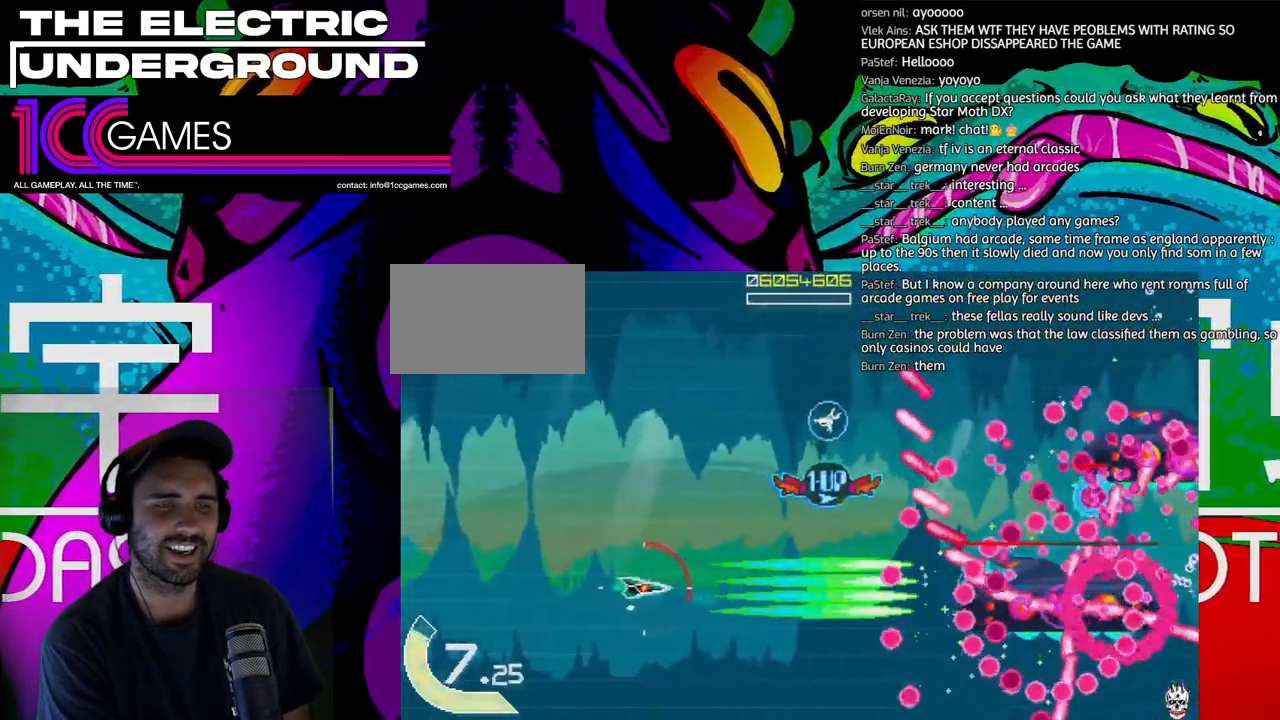
Gameplay with a controller (arcade stick); each line is a JSON object with the inputs held at the frame after it (dt_ms = milliseconds from this image to that frame). "events" lists button and stick changes between this image and that frame as [ms after this image, input, new state], when the widget could be followed in between. Not read: L3 R3 other_buttons.
{"dt_ms": 500, "buttons": ["SQUARE", "TRIANGLE"], "left_stick": "center", "events": [[67, "left_stick", "left"], [167, "left_stick", "center"], [233, "left_stick", "left"], [333, "left_stick", "center"], [433, "left_stick", "left"], [500, "left_stick", "center"]]}
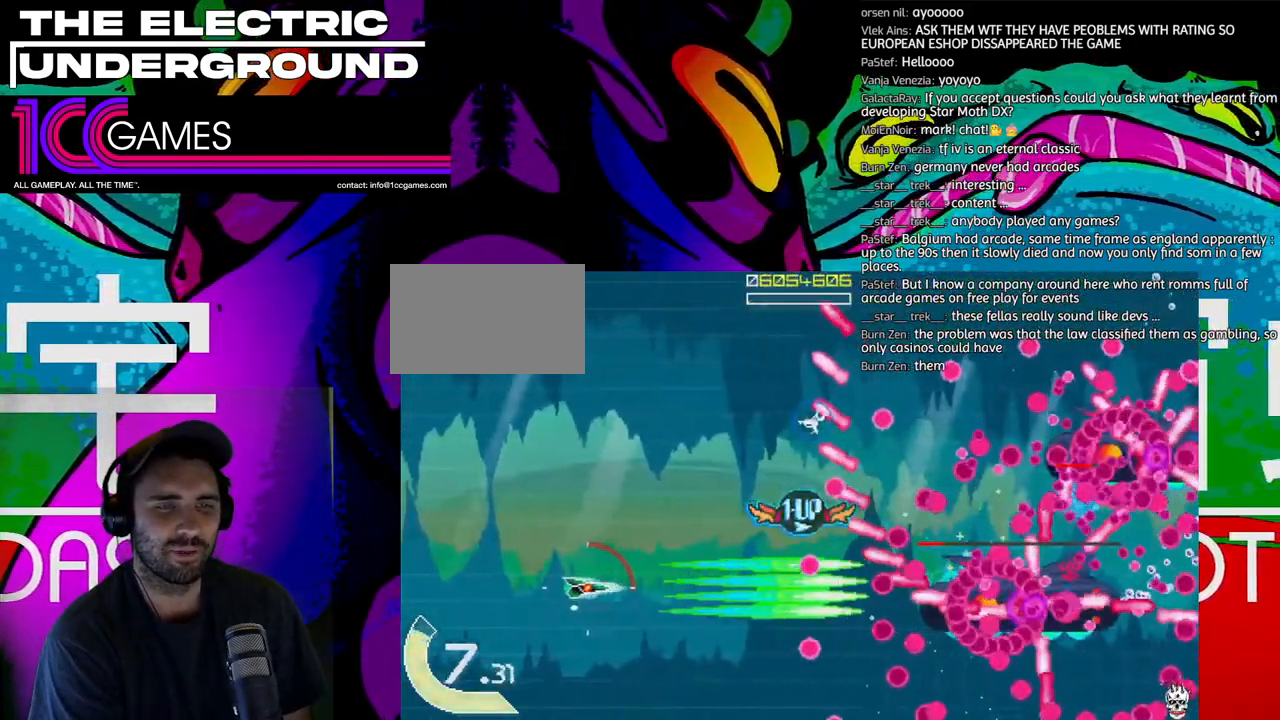
{"dt_ms": 500, "buttons": ["SQUARE", "TRIANGLE"], "left_stick": "left", "events": [[100, "left_stick", "left"], [200, "left_stick", "center"], [467, "left_stick", "left"]]}
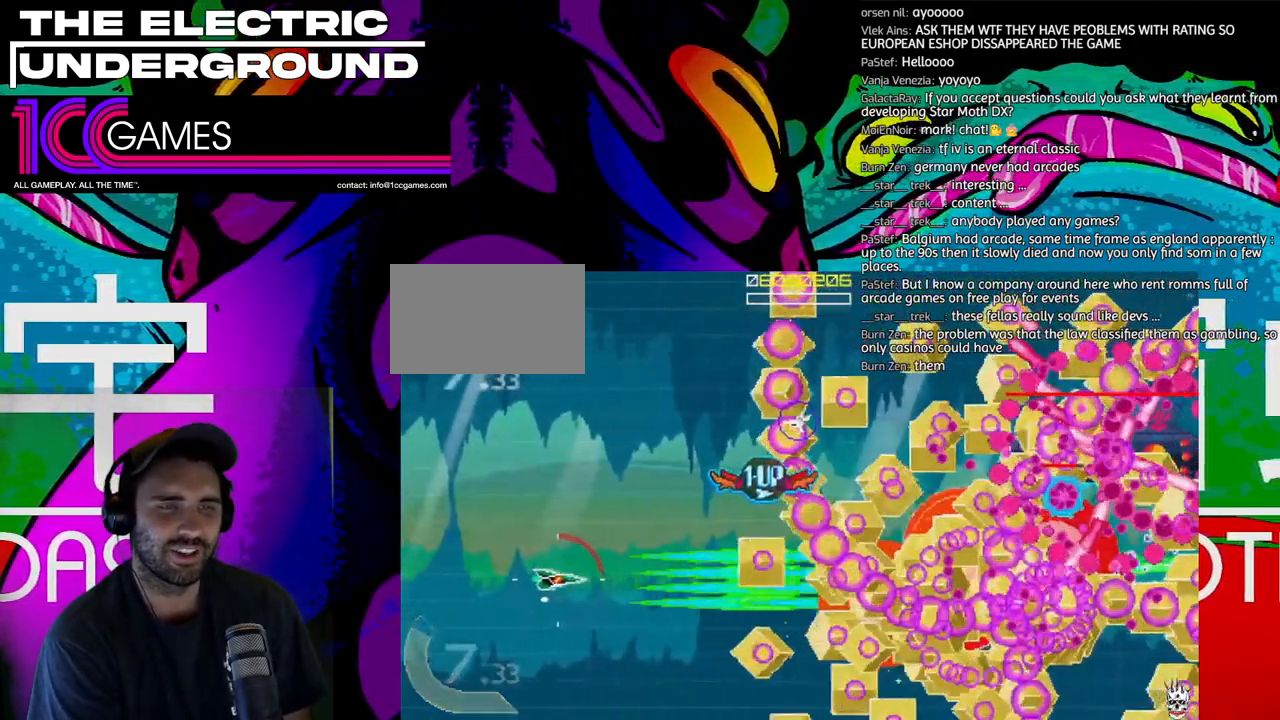
{"dt_ms": 500, "buttons": ["TRIANGLE"], "left_stick": "right"}
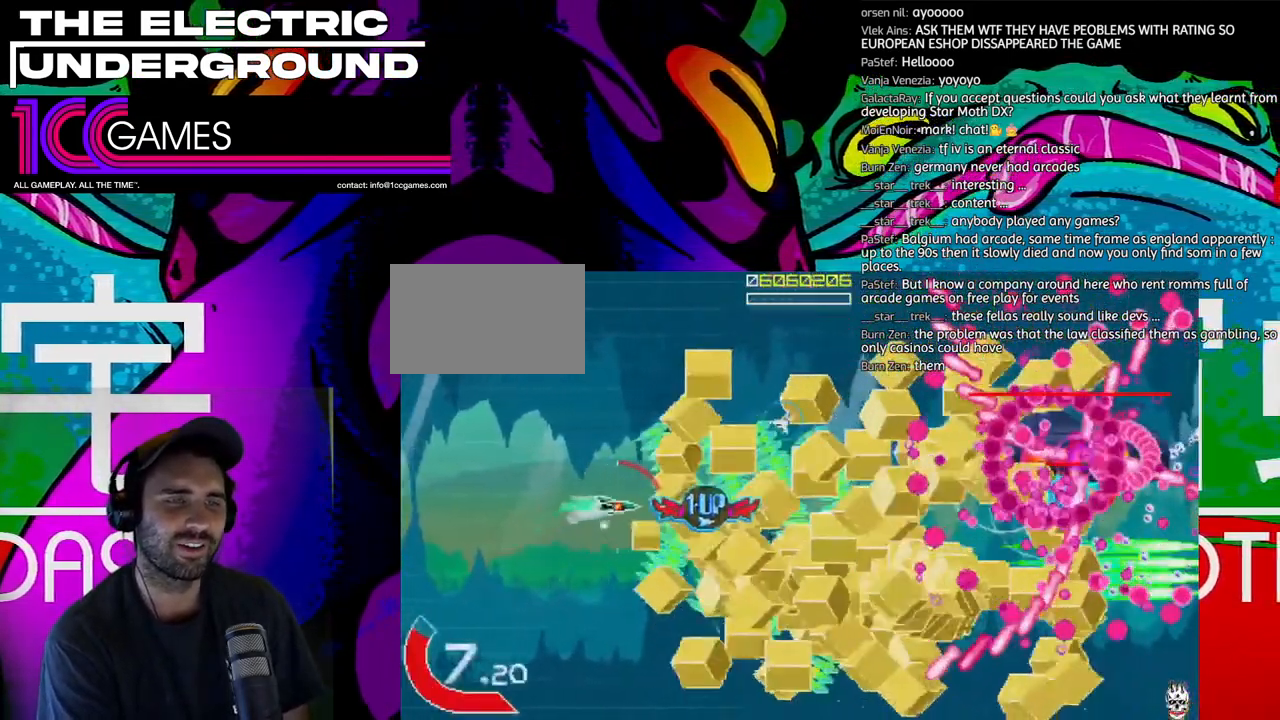
{"dt_ms": 500, "buttons": ["SQUARE", "TRIANGLE"], "left_stick": "up-right", "events": [[200, "left_stick", "up"], [333, "left_stick", "right"], [367, "SQUARE", "down"], [400, "left_stick", "up-right"]]}
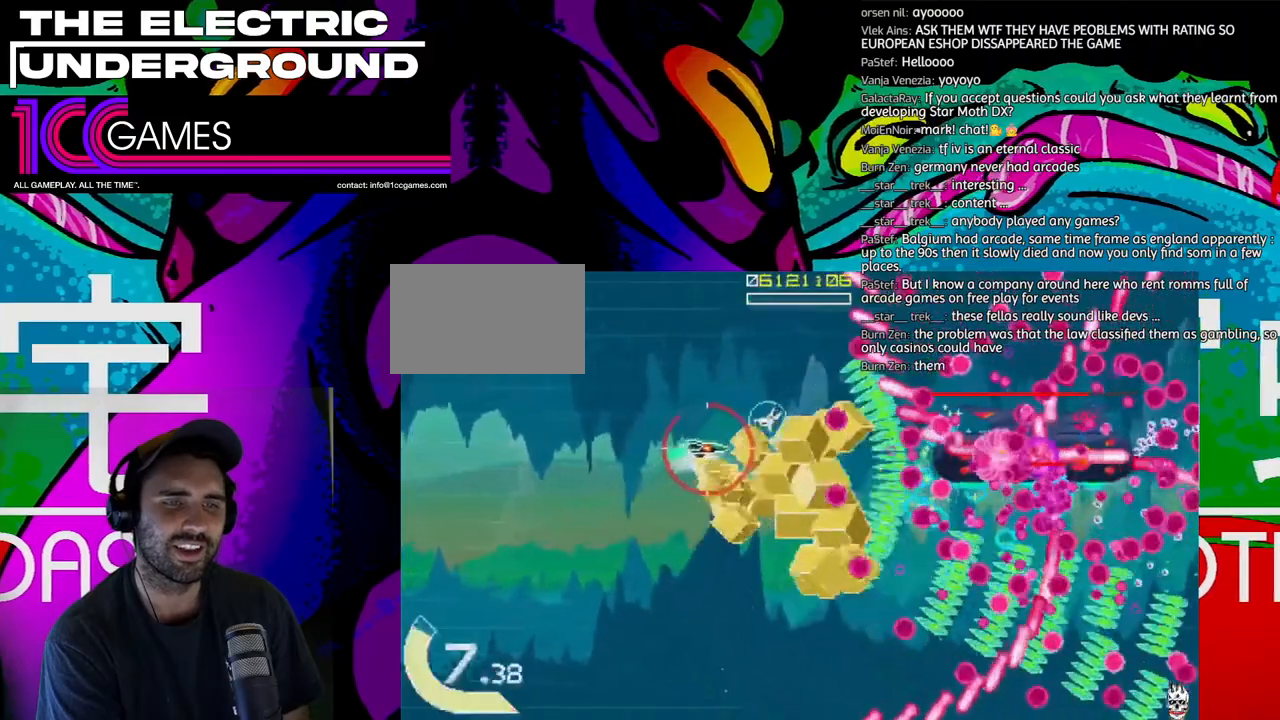
{"dt_ms": 500, "buttons": ["SQUARE", "TRIANGLE"], "left_stick": "left", "events": [[100, "left_stick", "up-left"], [167, "left_stick", "left"], [333, "left_stick", "up"], [433, "left_stick", "left"]]}
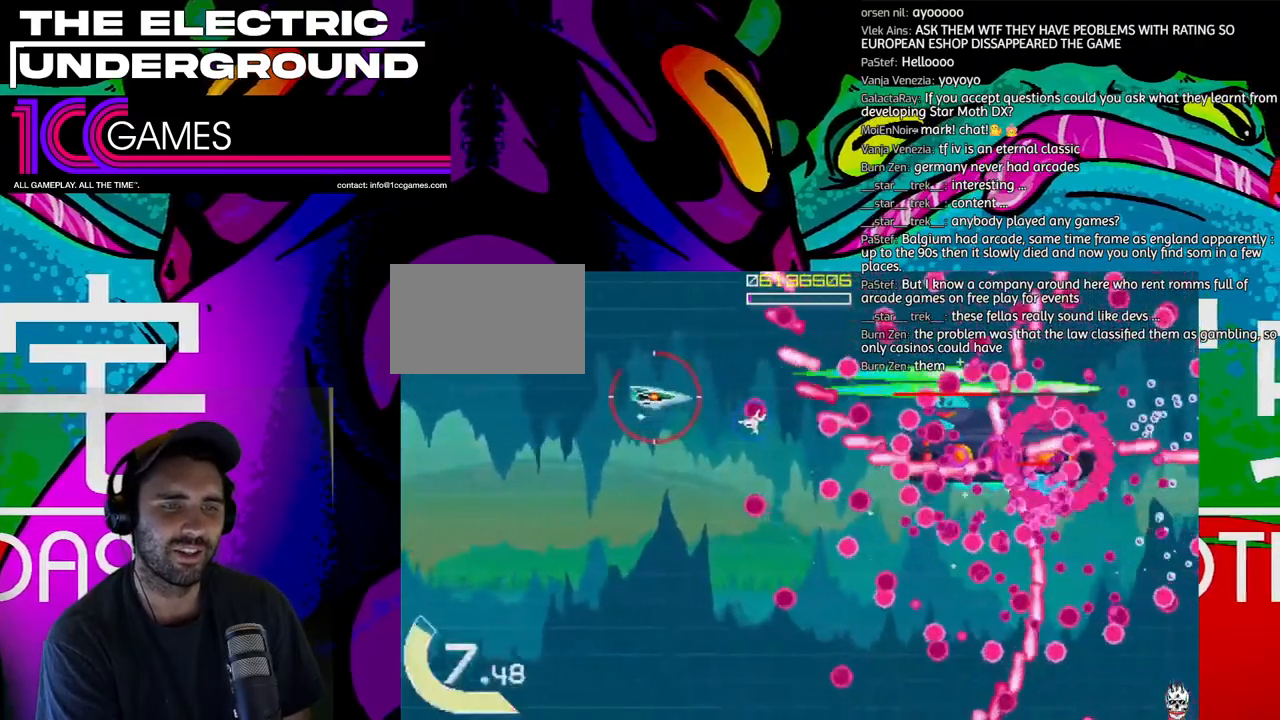
{"dt_ms": 500, "buttons": ["SQUARE", "TRIANGLE"], "left_stick": "down-left", "events": [[33, "left_stick", "down-left"], [167, "left_stick", "left"], [467, "left_stick", "down-left"]]}
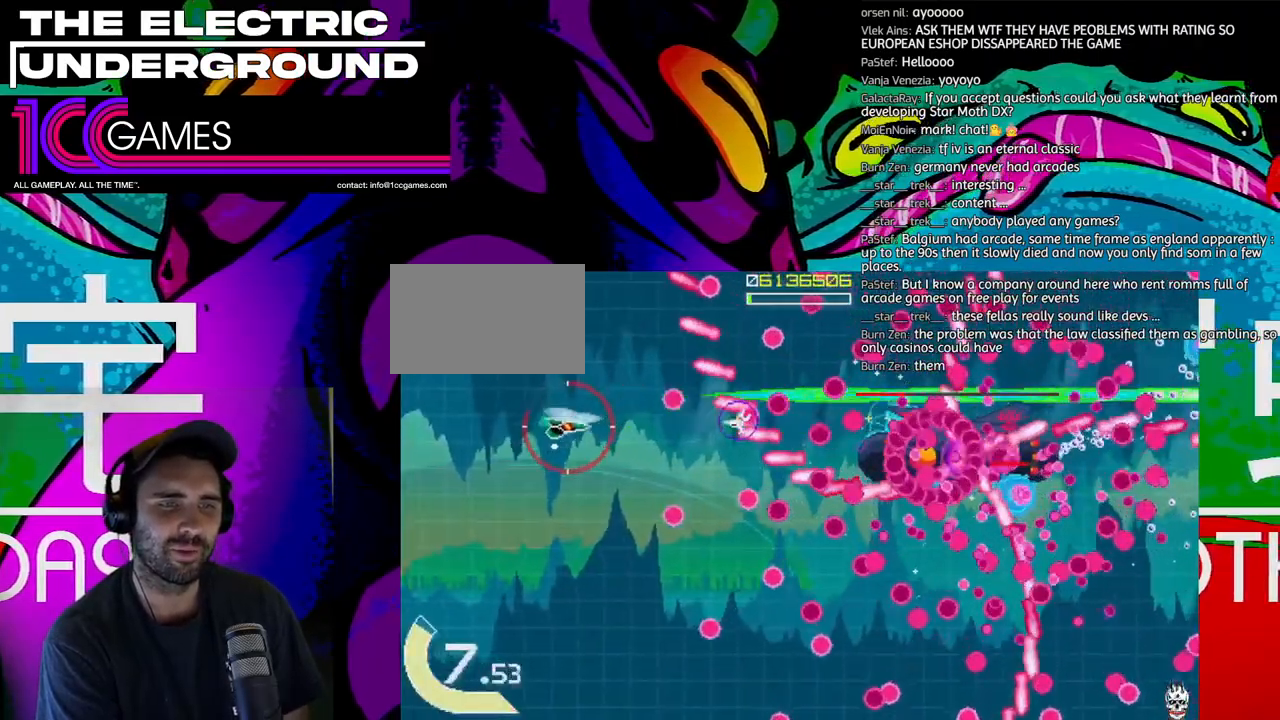
{"dt_ms": 500, "buttons": ["SQUARE", "TRIANGLE"], "left_stick": "left", "events": [[67, "left_stick", "left"], [367, "left_stick", "center"], [433, "left_stick", "left"]]}
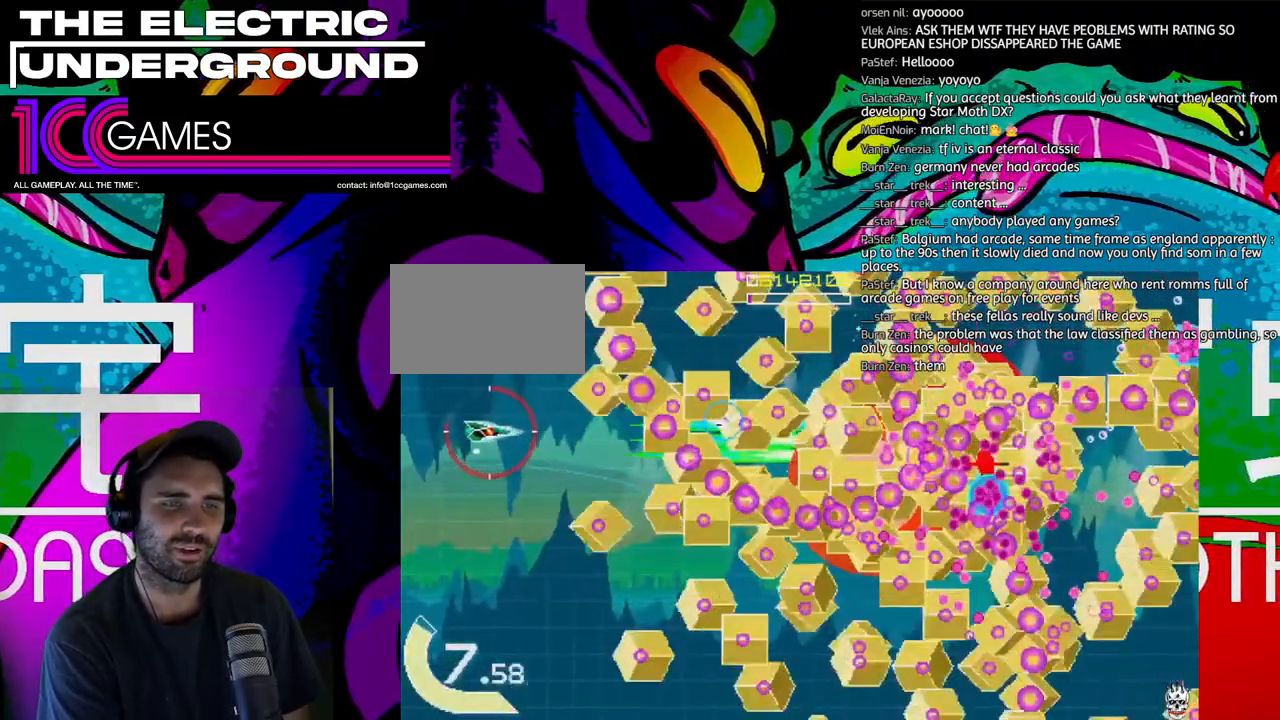
{"dt_ms": 500, "buttons": ["SQUARE", "TRIANGLE"], "left_stick": "right", "events": [[67, "left_stick", "down"], [133, "left_stick", "left"], [200, "left_stick", "center"], [400, "left_stick", "right"]]}
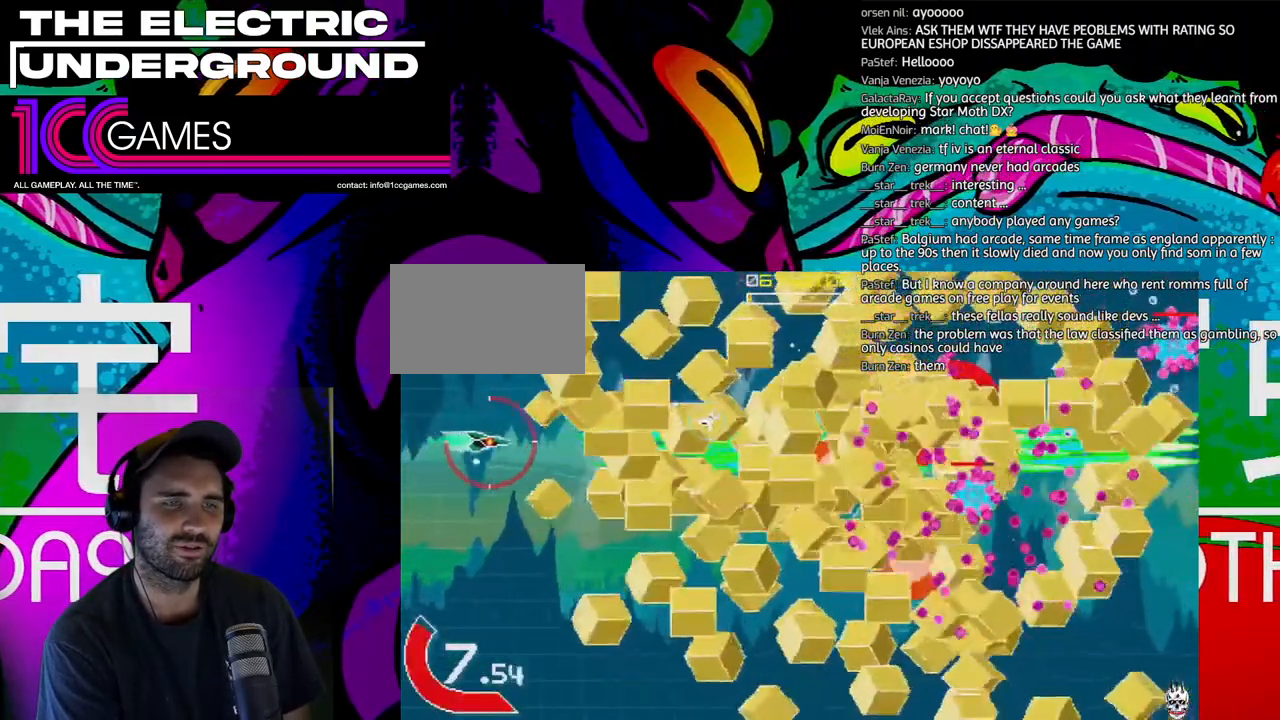
{"dt_ms": 1000, "buttons": ["SQUARE", "TRIANGLE"], "left_stick": "left", "events": [[100, "SQUARE", "up"], [633, "left_stick", "up-right"], [733, "left_stick", "up"], [767, "SQUARE", "down"], [967, "left_stick", "left"]]}
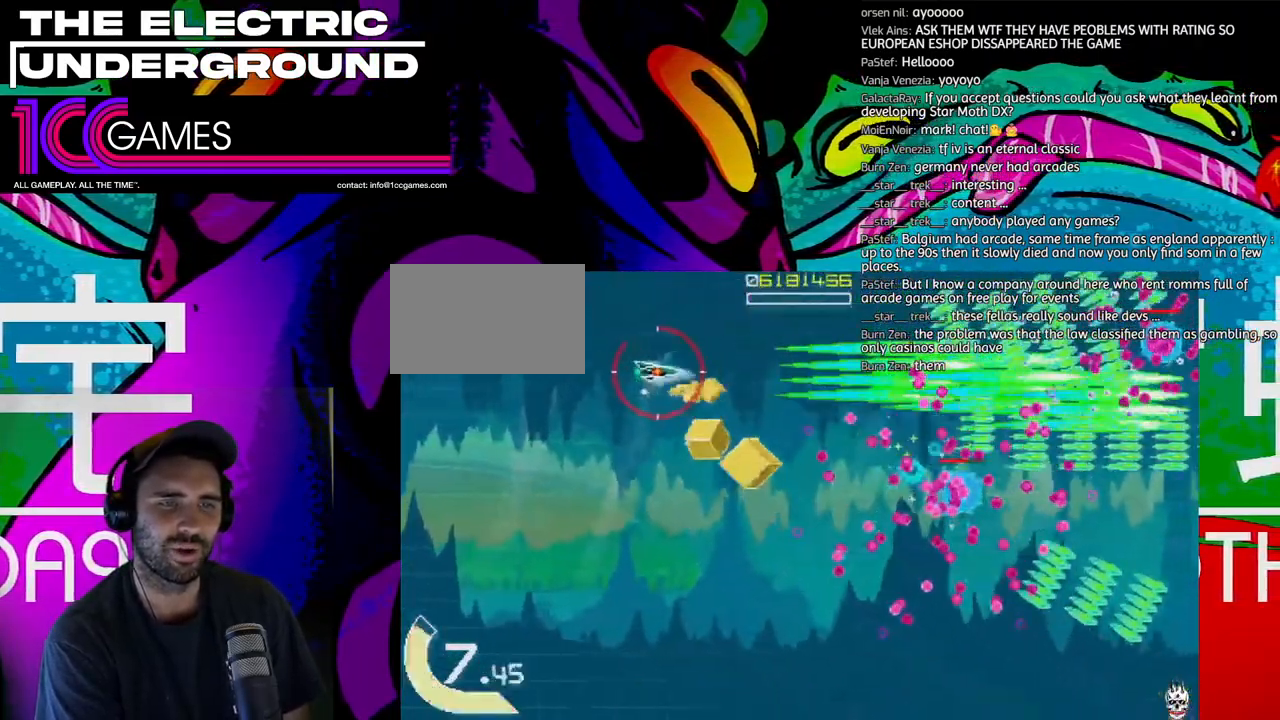
{"dt_ms": 500, "buttons": ["SQUARE", "TRIANGLE"], "left_stick": "up-left", "events": [[133, "left_stick", "up-left"]]}
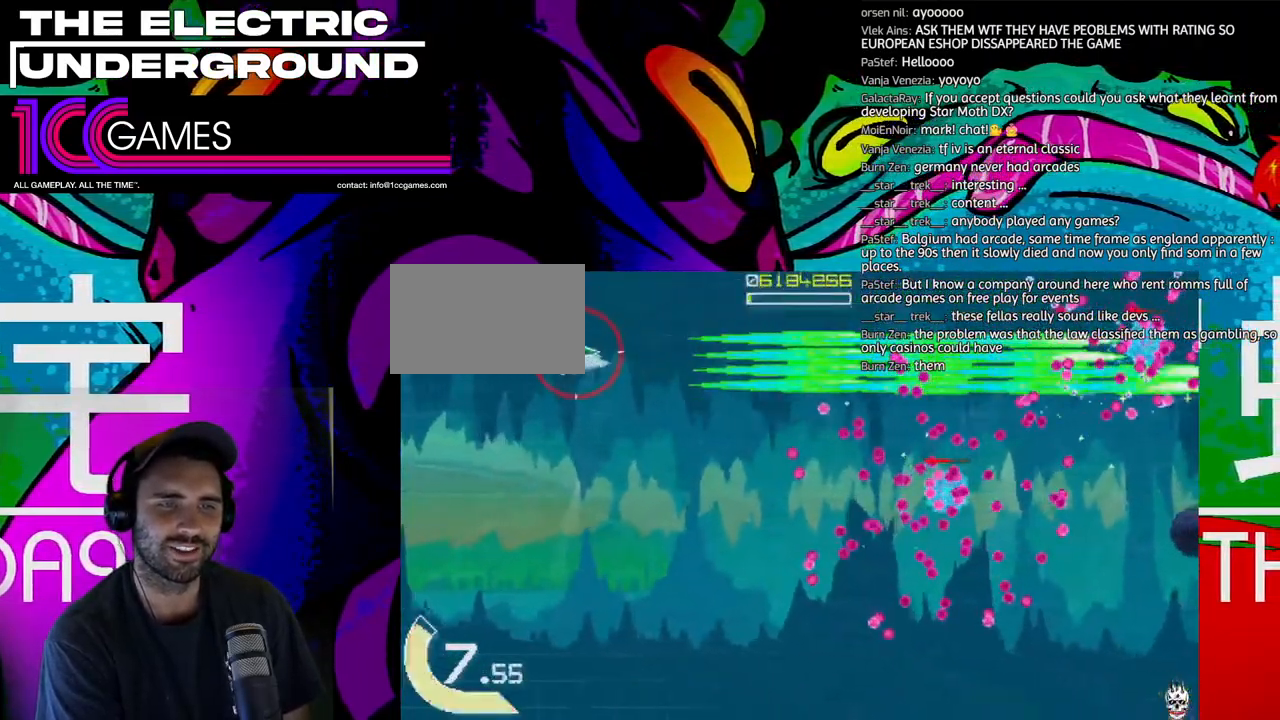
{"dt_ms": 500, "buttons": ["SQUARE", "TRIANGLE"], "left_stick": "down", "events": [[67, "left_stick", "center"], [133, "left_stick", "left"], [233, "left_stick", "down-left"], [367, "left_stick", "left"], [467, "left_stick", "down"]]}
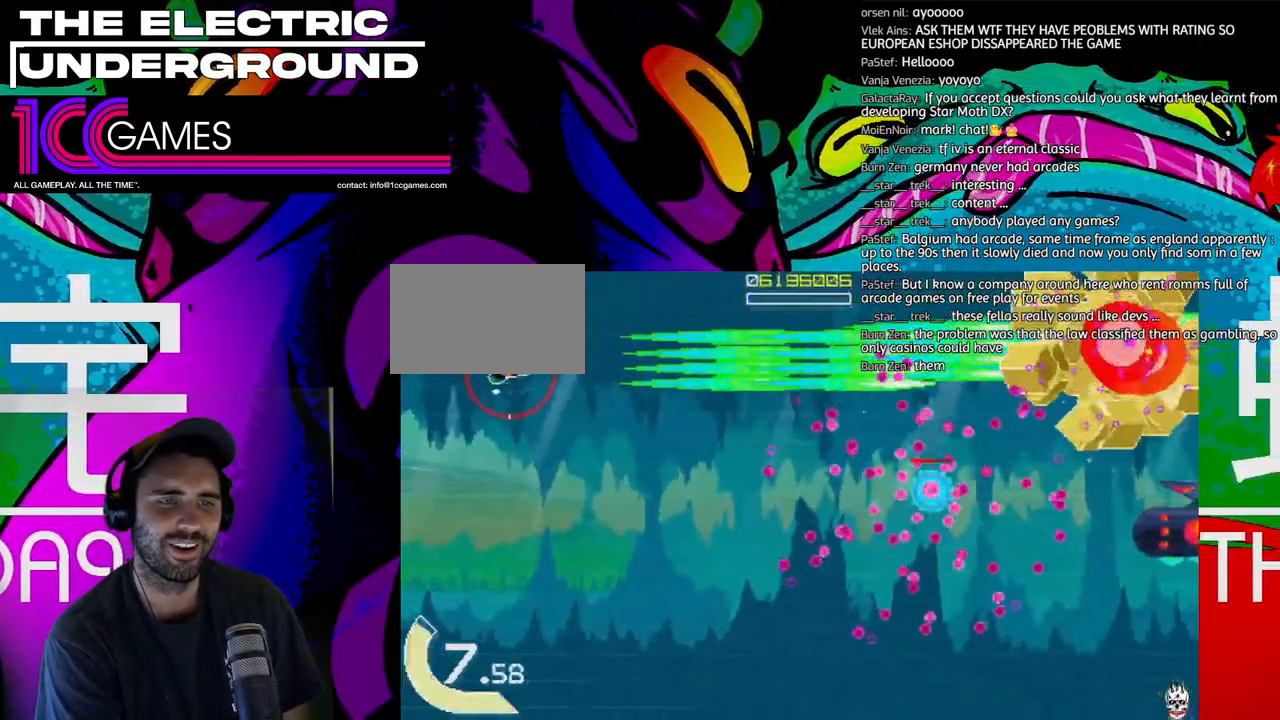
{"dt_ms": 500, "buttons": ["TRIANGLE"], "left_stick": "center", "events": [[200, "SQUARE", "up"], [467, "left_stick", "center"]]}
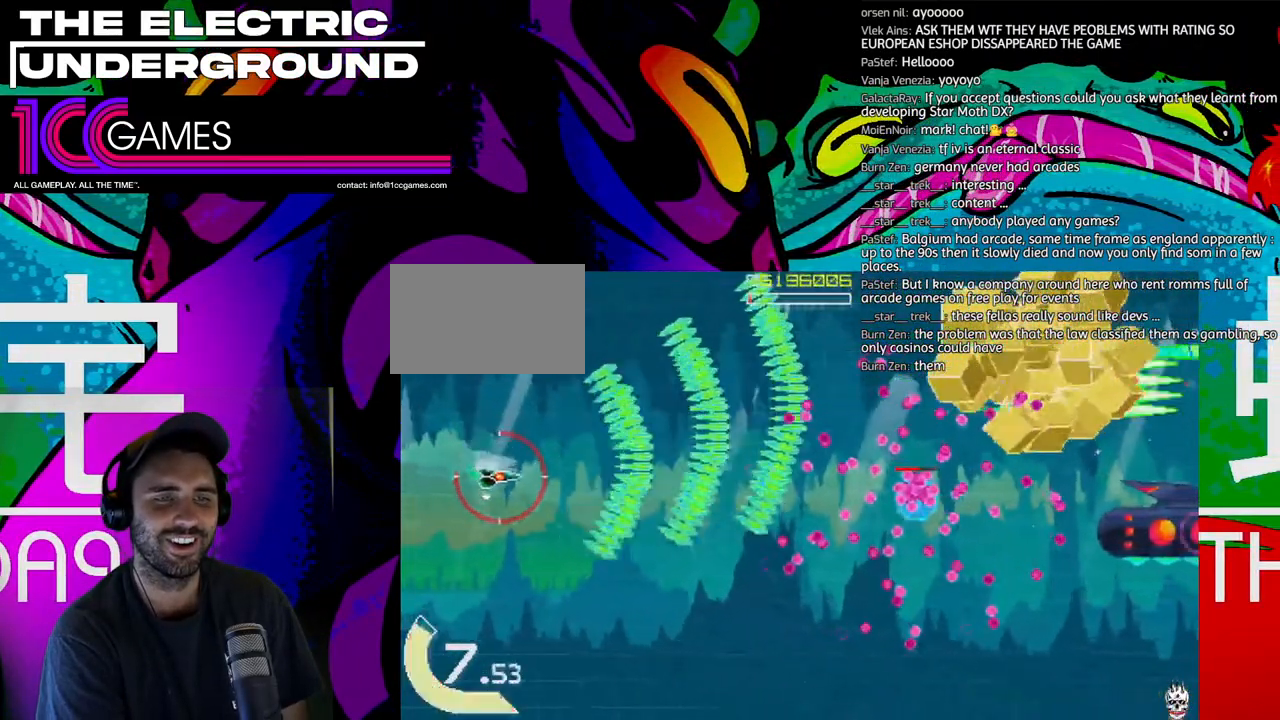
{"dt_ms": 500, "buttons": ["TRIANGLE"], "left_stick": "center", "events": [[33, "left_stick", "right"], [133, "left_stick", "center"], [267, "left_stick", "down-right"], [500, "left_stick", "center"]]}
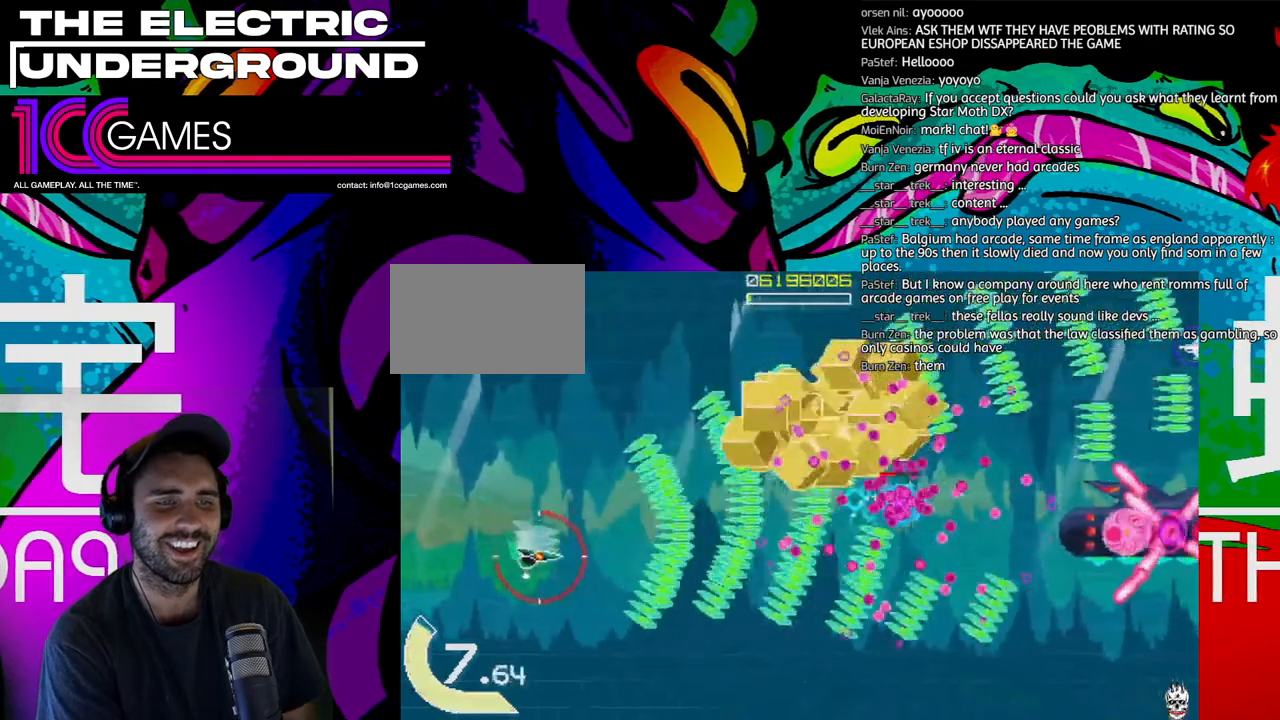
{"dt_ms": 500, "buttons": ["SQUARE", "TRIANGLE"], "left_stick": "center", "events": [[200, "left_stick", "up"], [467, "SQUARE", "down"], [500, "left_stick", "center"]]}
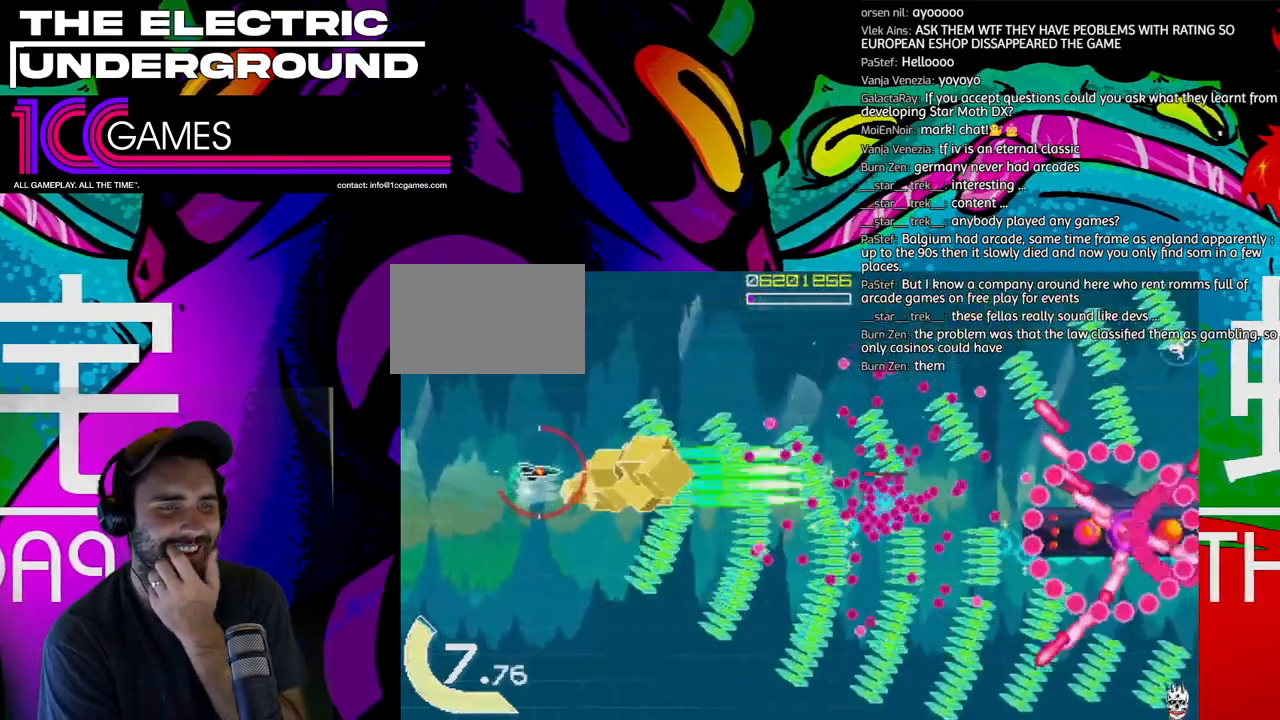
{"dt_ms": 500, "buttons": ["SQUARE", "TRIANGLE"], "left_stick": "left", "events": [[200, "left_stick", "down"], [367, "left_stick", "center"], [433, "left_stick", "down"], [500, "left_stick", "left"]]}
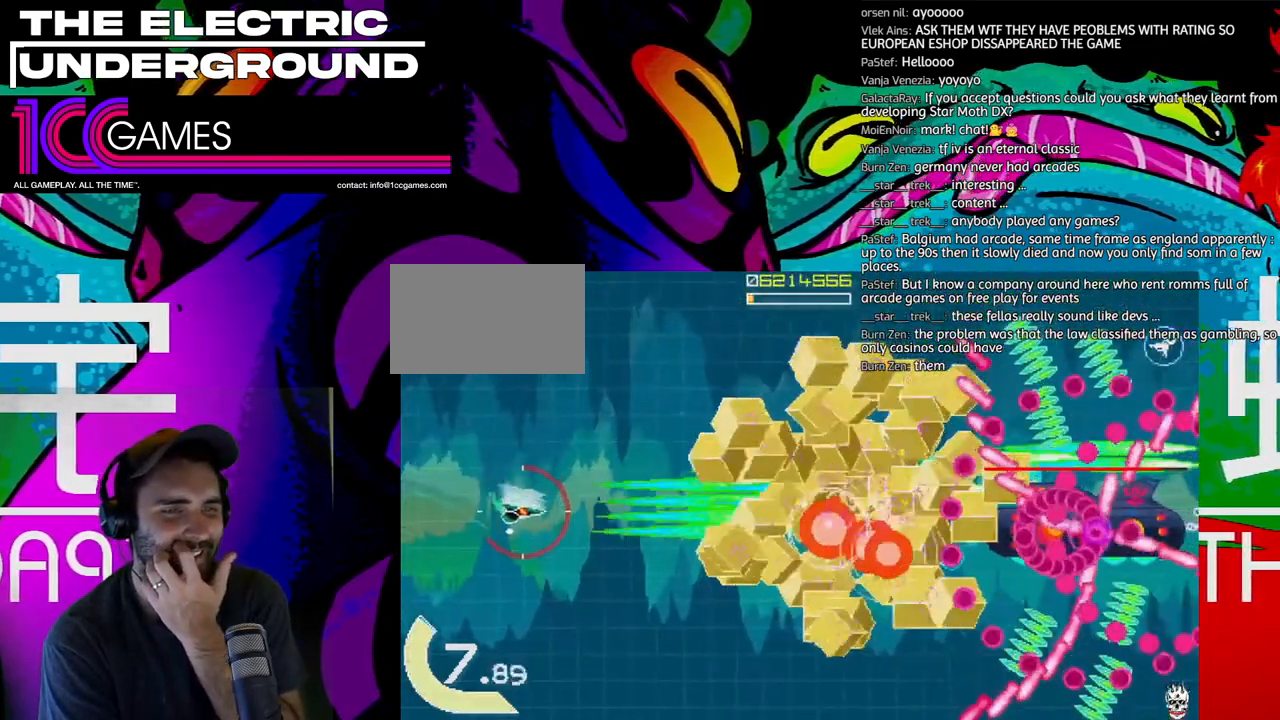
{"dt_ms": 500, "buttons": ["SQUARE", "TRIANGLE"], "left_stick": "right", "events": [[67, "left_stick", "center"], [200, "left_stick", "left"], [267, "left_stick", "center"], [500, "left_stick", "right"]]}
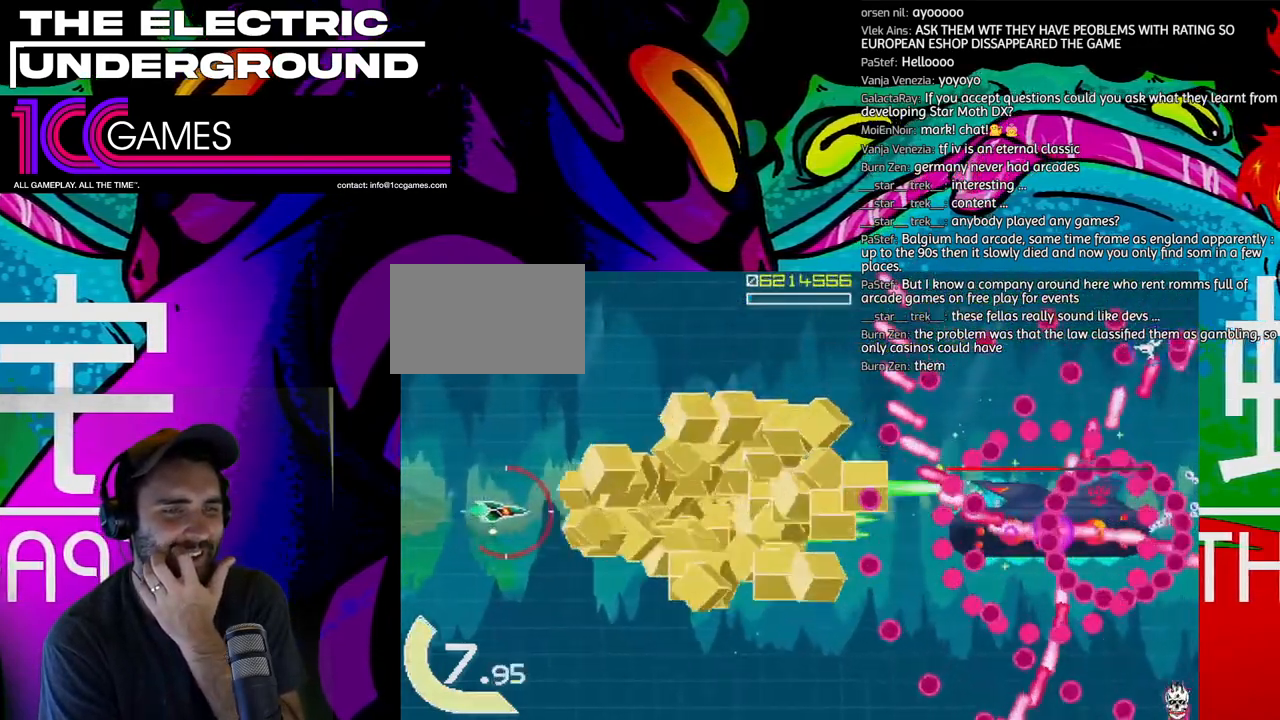
{"dt_ms": 500, "buttons": ["SQUARE", "TRIANGLE"], "left_stick": "center", "events": [[67, "left_stick", "center"]]}
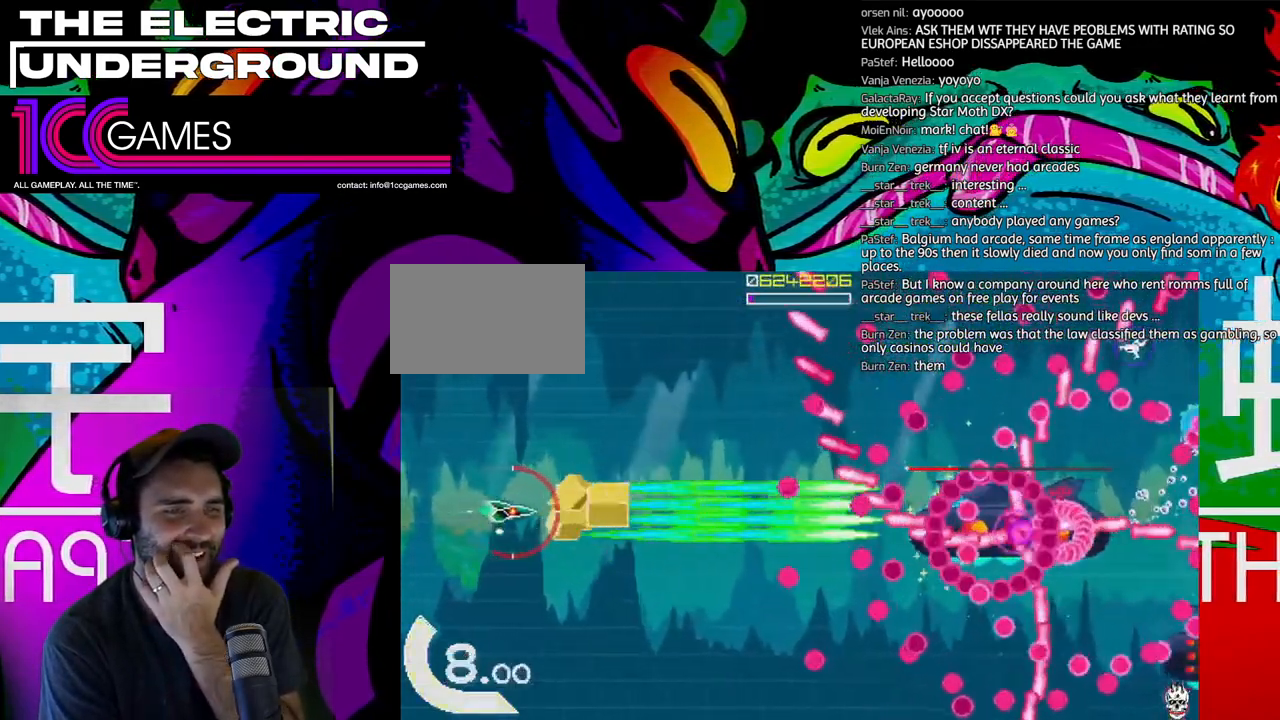
{"dt_ms": 500, "buttons": ["SQUARE", "TRIANGLE"], "left_stick": "center", "events": []}
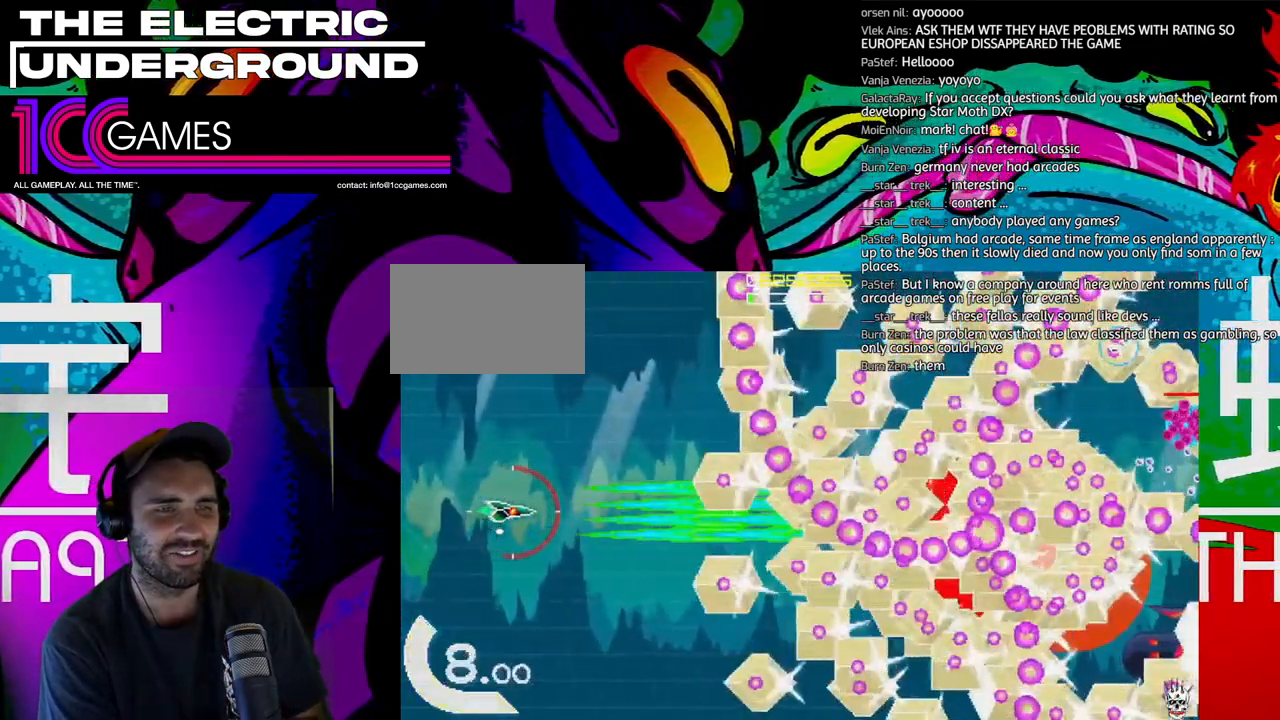
{"dt_ms": 1000, "buttons": ["TRIANGLE"], "left_stick": "down-right"}
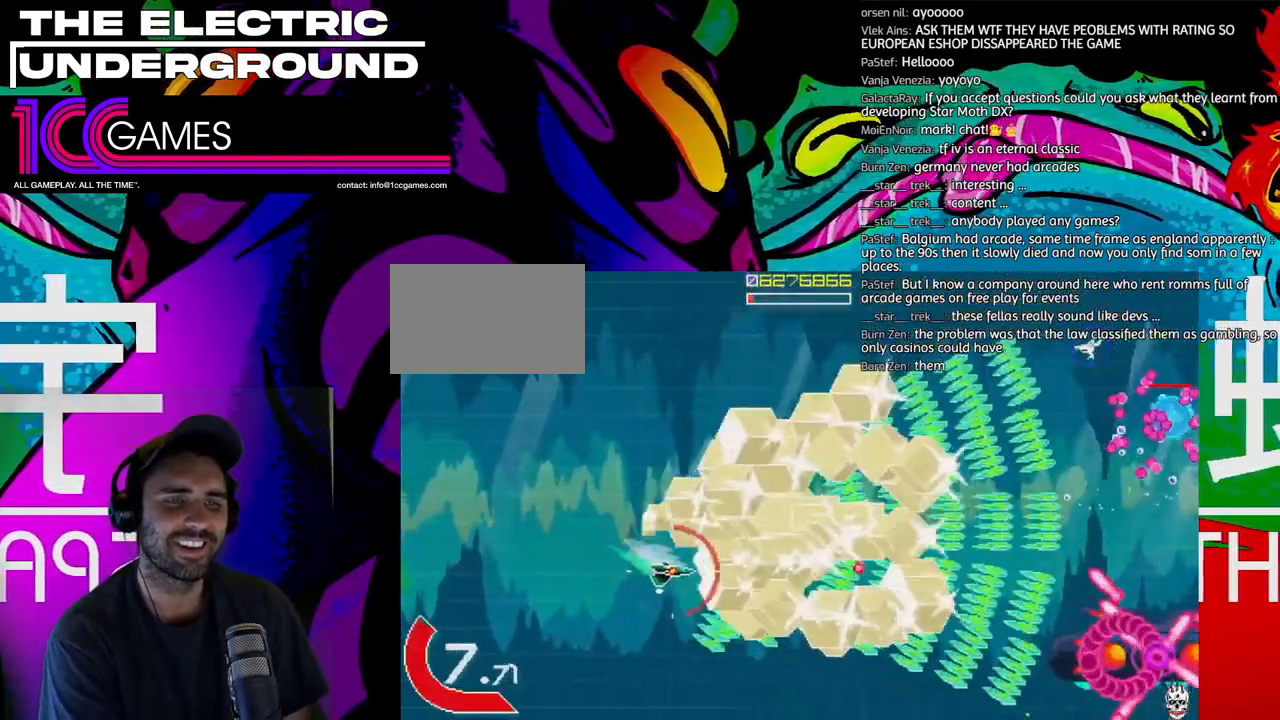
{"dt_ms": 500, "buttons": ["SQUARE", "TRIANGLE"], "left_stick": "left", "events": [[267, "SQUARE", "down"], [300, "left_stick", "down-left"], [467, "left_stick", "left"]]}
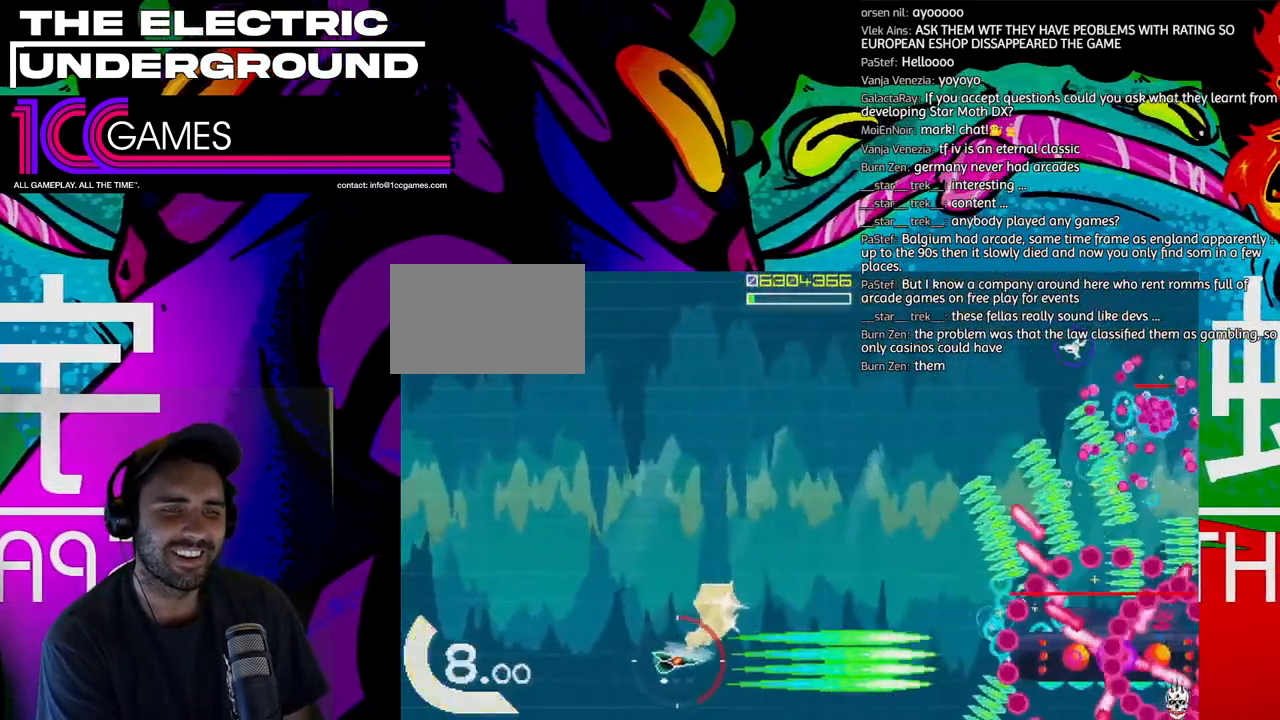
{"dt_ms": 500, "buttons": ["SQUARE", "TRIANGLE"], "left_stick": "left", "events": []}
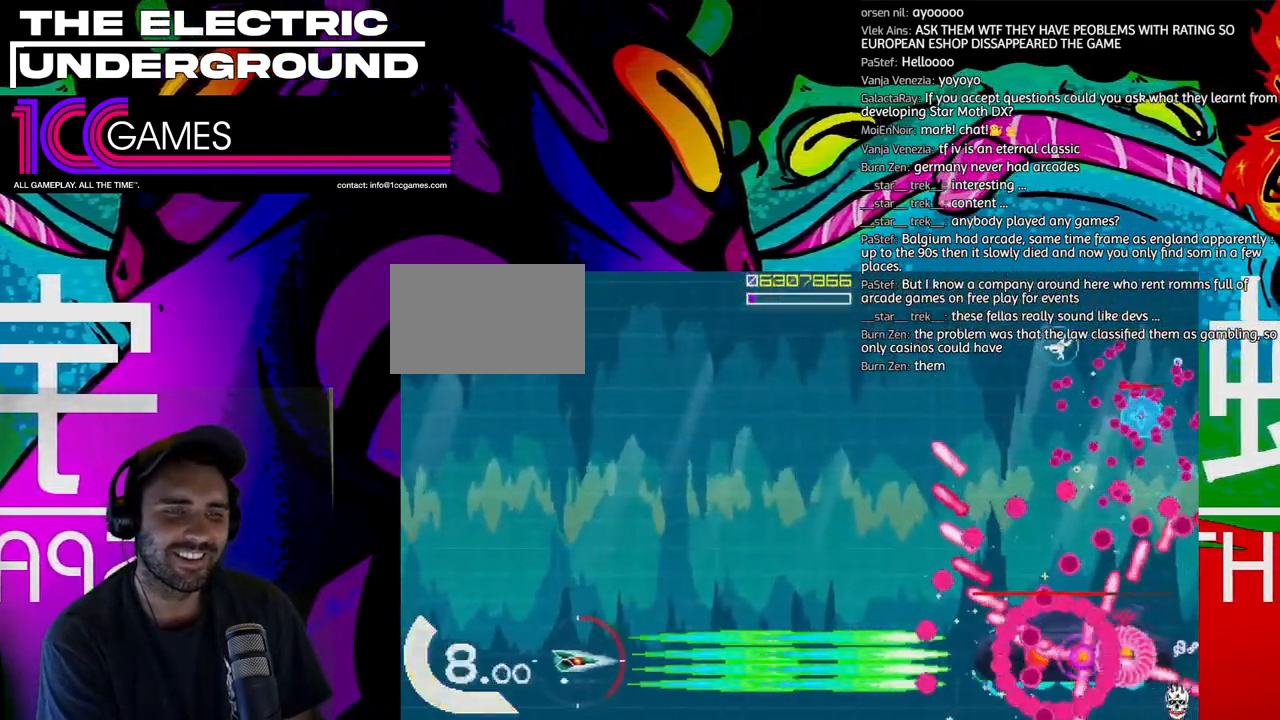
{"dt_ms": 500, "buttons": ["SQUARE", "TRIANGLE"], "left_stick": "left"}
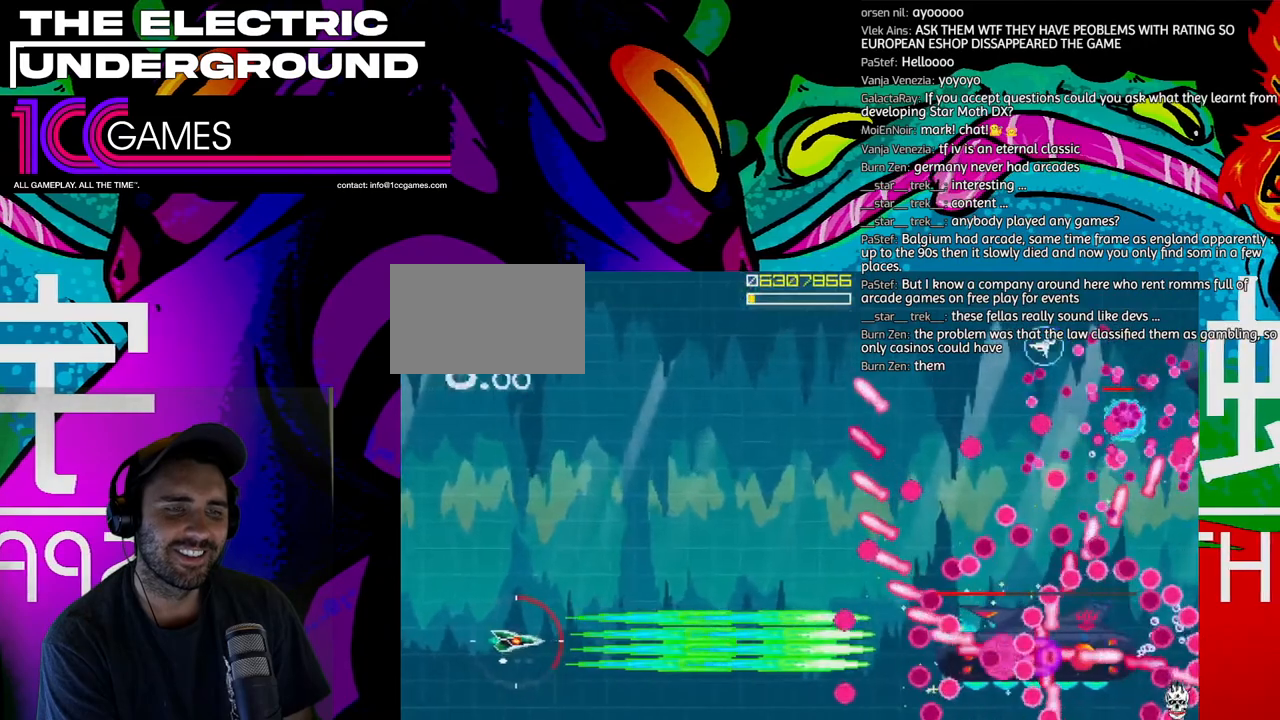
{"dt_ms": 500, "buttons": ["SQUARE", "TRIANGLE"], "left_stick": "center", "events": [[67, "left_stick", "center"], [133, "left_stick", "left"], [233, "left_stick", "center"], [333, "left_stick", "left"], [433, "left_stick", "center"]]}
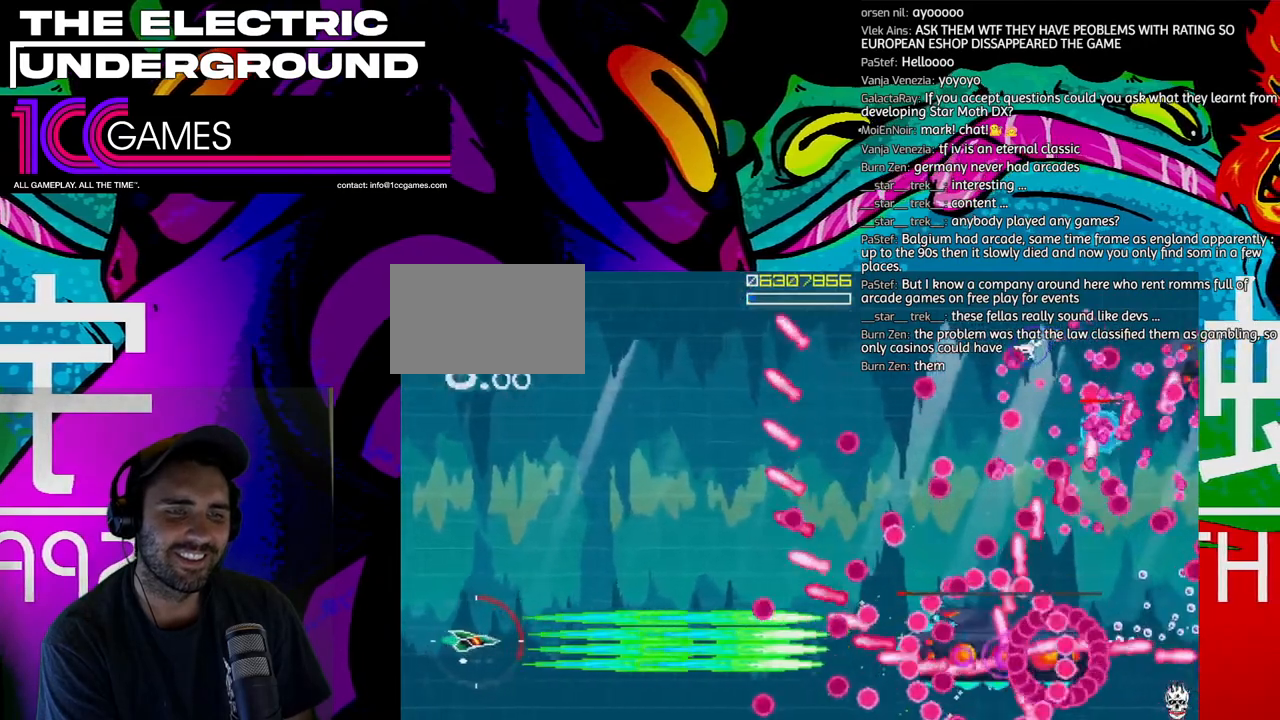
{"dt_ms": 500, "buttons": ["SQUARE", "TRIANGLE"], "left_stick": "up", "events": [[33, "left_stick", "left"], [100, "left_stick", "center"], [233, "left_stick", "left"], [300, "left_stick", "center"], [467, "left_stick", "up"]]}
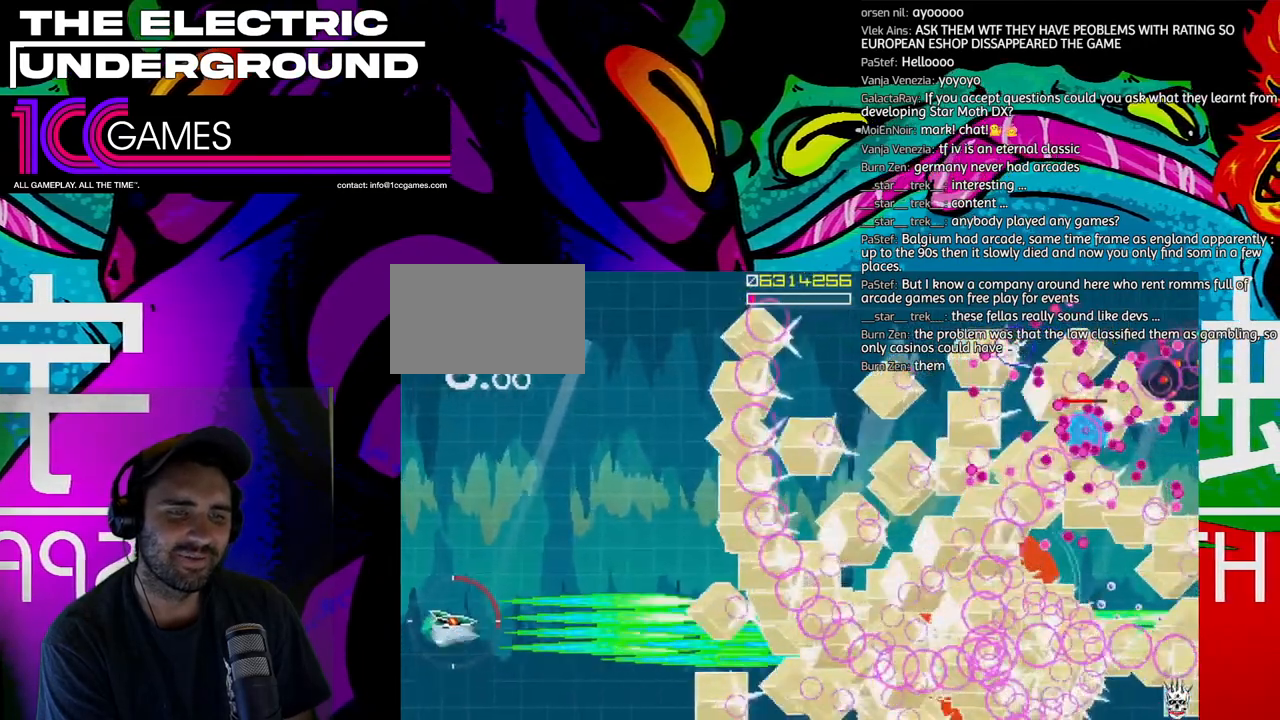
{"dt_ms": 500, "buttons": ["TRIANGLE"], "left_stick": "up", "events": [[67, "SQUARE", "up"], [167, "left_stick", "up-right"], [333, "left_stick", "up"]]}
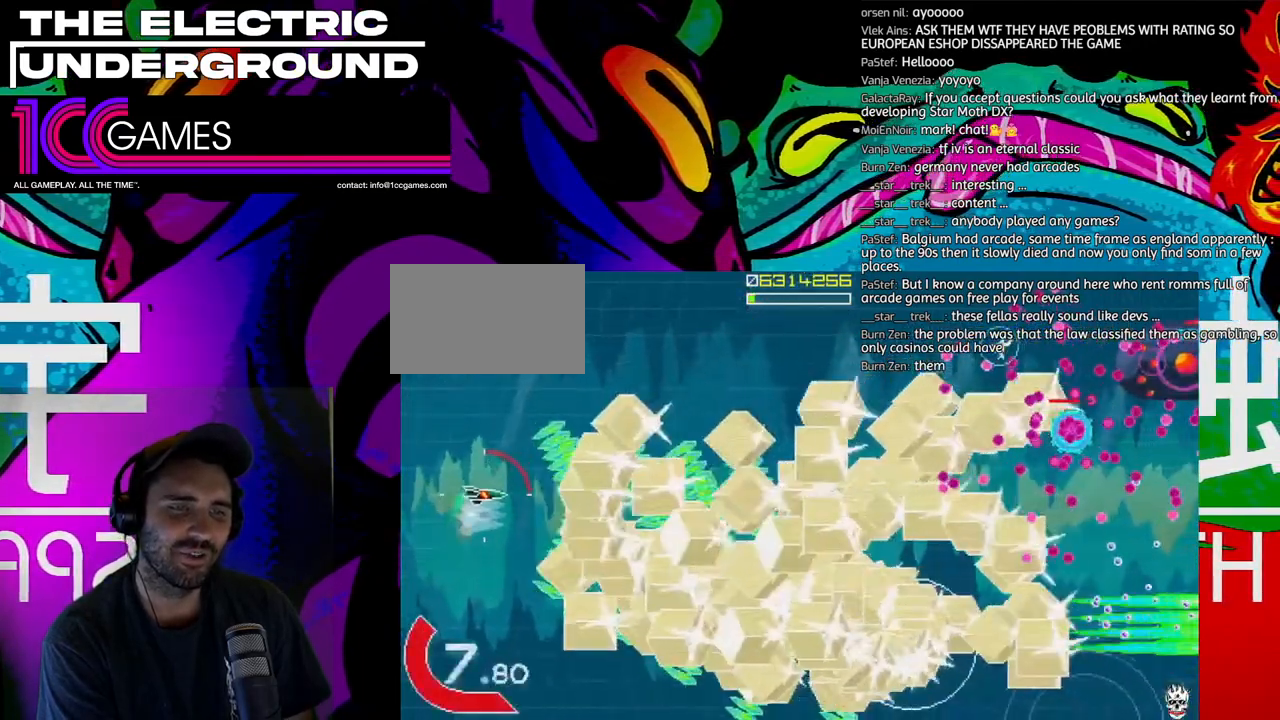
{"dt_ms": 500, "buttons": ["SQUARE", "TRIANGLE"], "left_stick": "up", "events": [[100, "left_stick", "up-right"], [300, "left_stick", "up"], [400, "left_stick", "up-right"], [467, "SQUARE", "down"], [500, "left_stick", "up"]]}
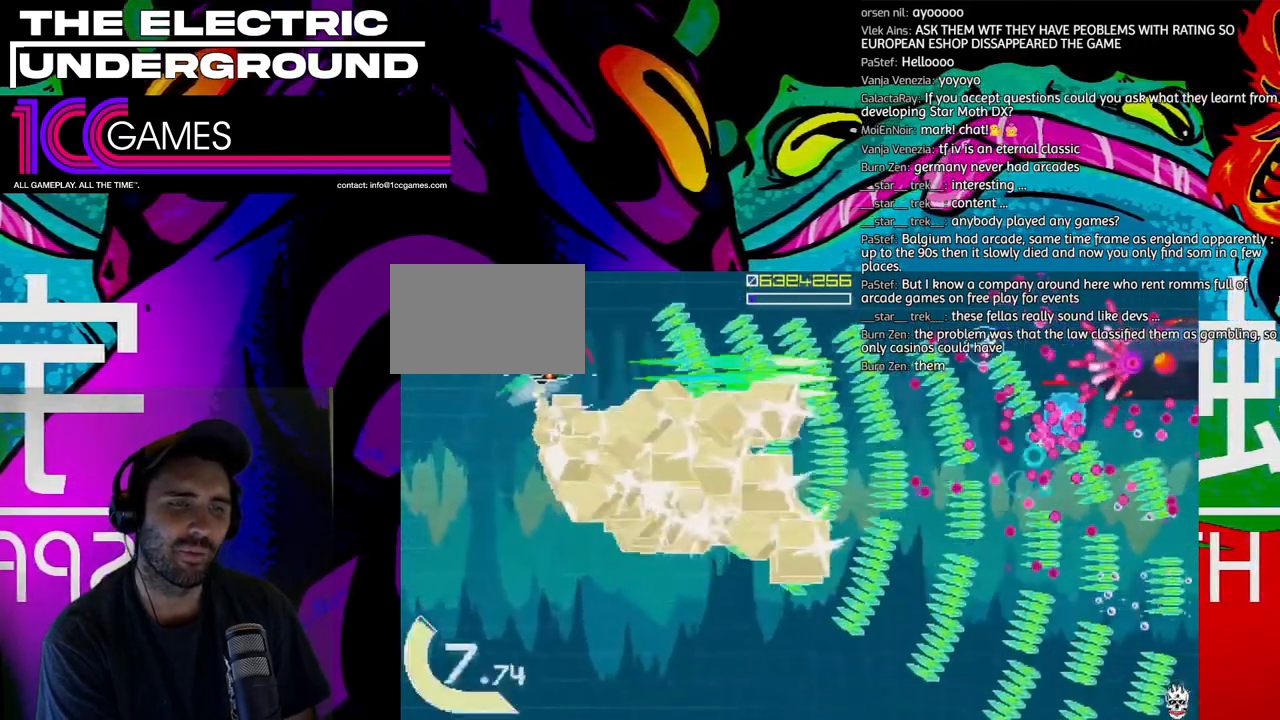
{"dt_ms": 500, "buttons": ["SQUARE", "TRIANGLE"], "left_stick": "center", "events": [[167, "left_stick", "center"], [267, "left_stick", "left"], [367, "left_stick", "down"], [433, "left_stick", "center"]]}
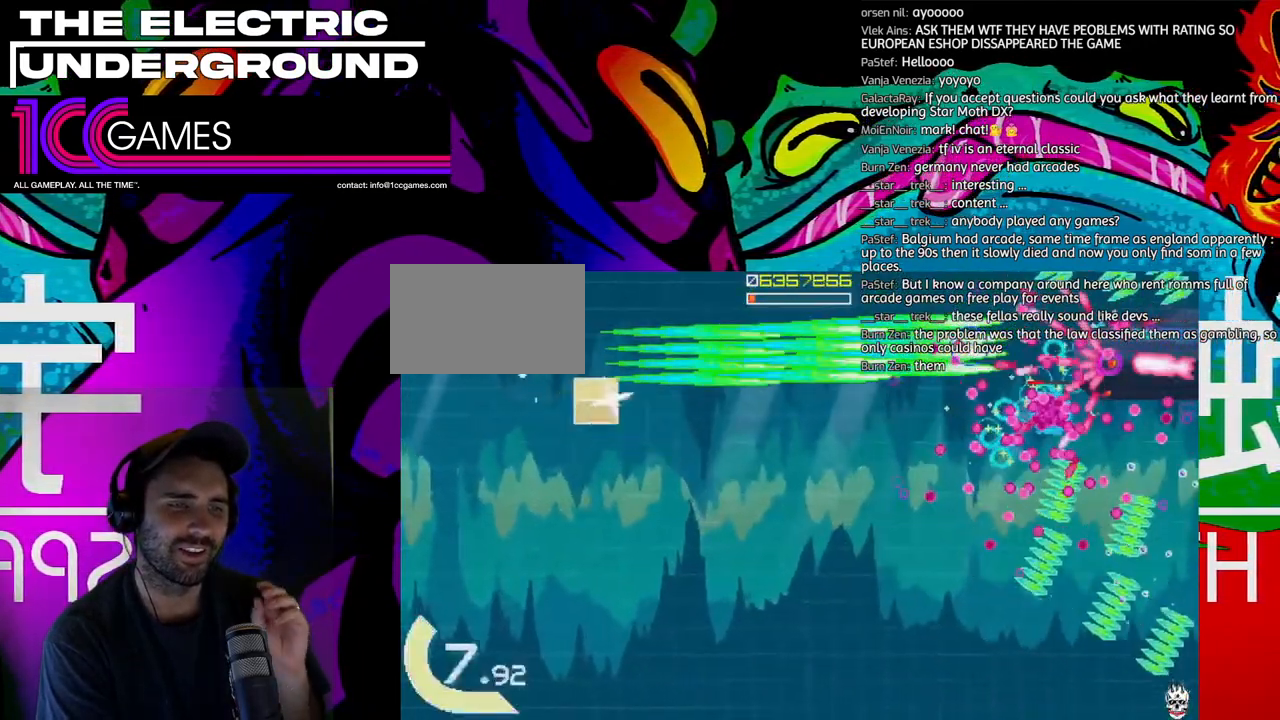
{"dt_ms": 500, "buttons": ["SQUARE", "TRIANGLE"], "left_stick": "center", "events": [[133, "left_stick", "left"], [200, "left_stick", "center"]]}
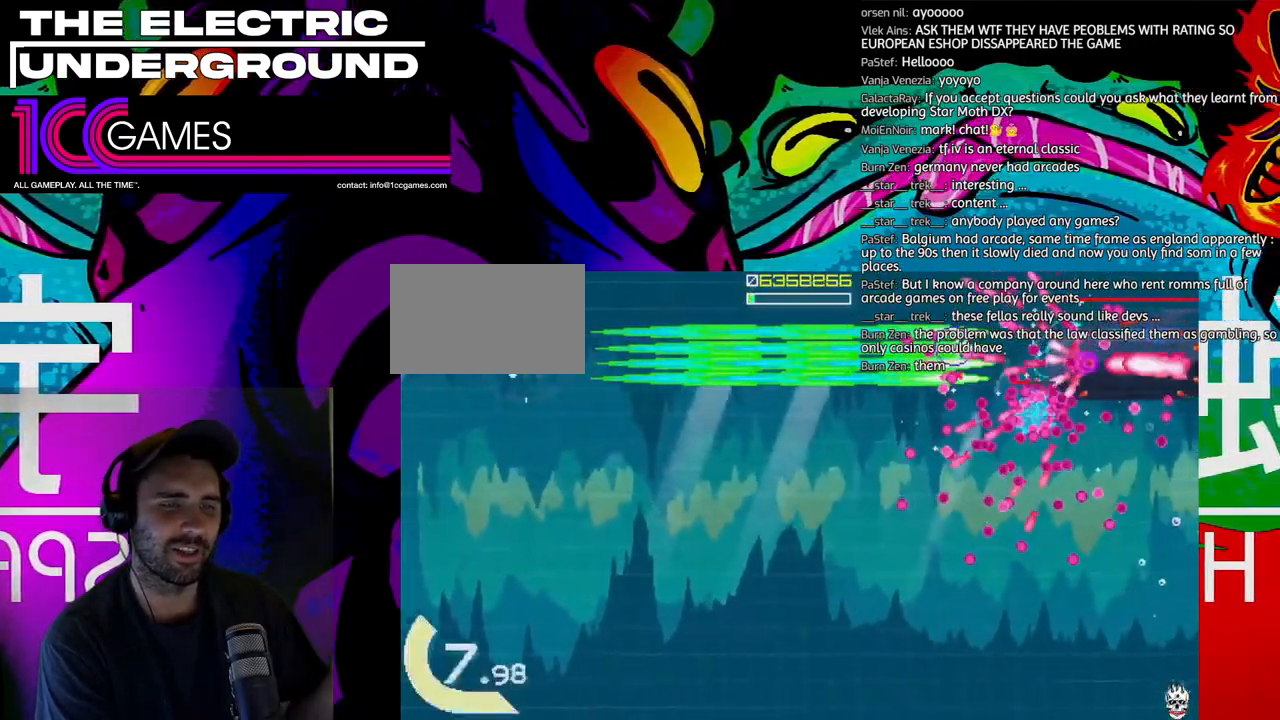
{"dt_ms": 500, "buttons": ["SQUARE", "TRIANGLE"], "left_stick": "center", "events": [[33, "left_stick", "left"], [133, "left_stick", "center"]]}
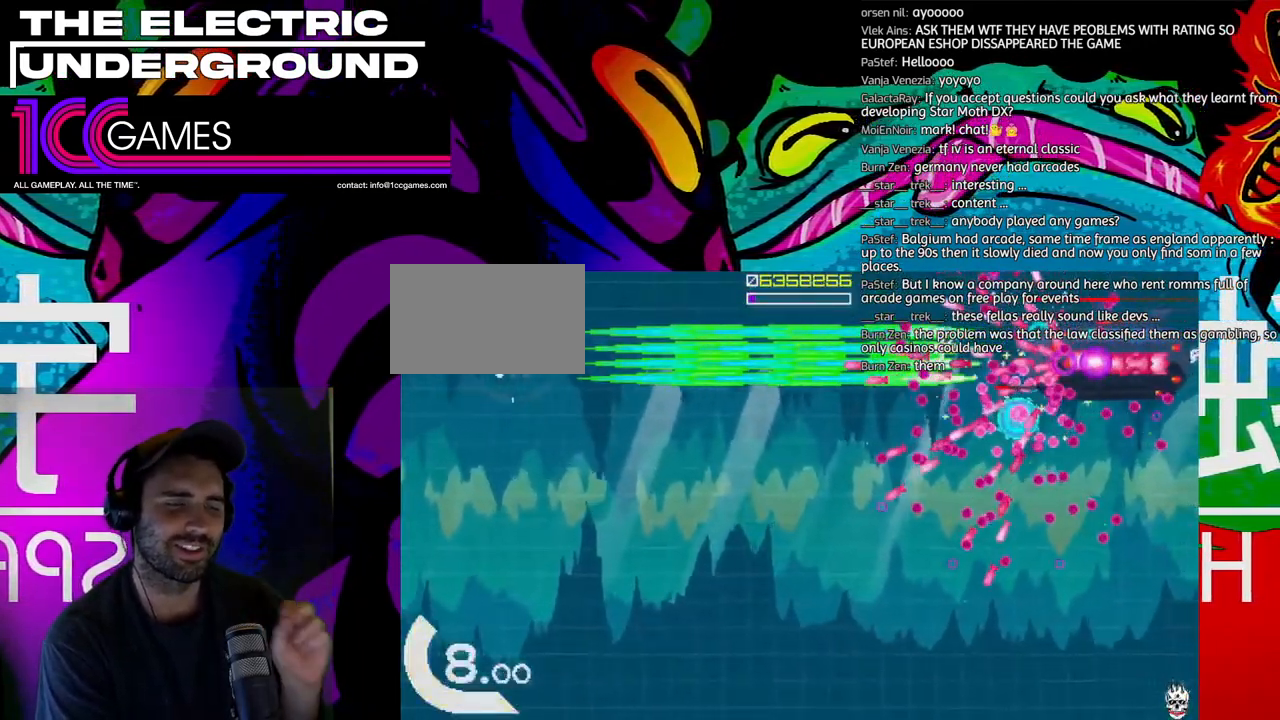
{"dt_ms": 500, "buttons": ["SQUARE", "TRIANGLE"], "left_stick": "center", "events": []}
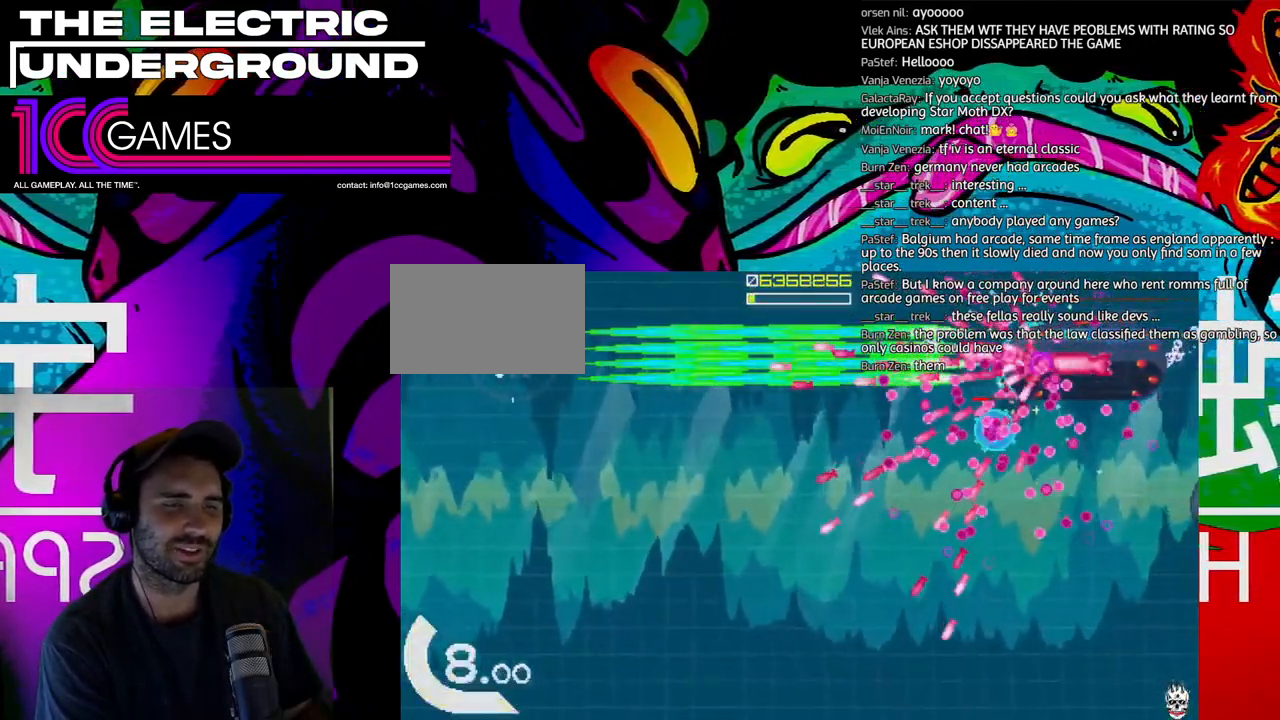
{"dt_ms": 500, "buttons": ["SQUARE", "TRIANGLE"], "left_stick": "left", "events": [[167, "left_stick", "down"], [300, "left_stick", "left"], [367, "left_stick", "center"], [433, "left_stick", "left"]]}